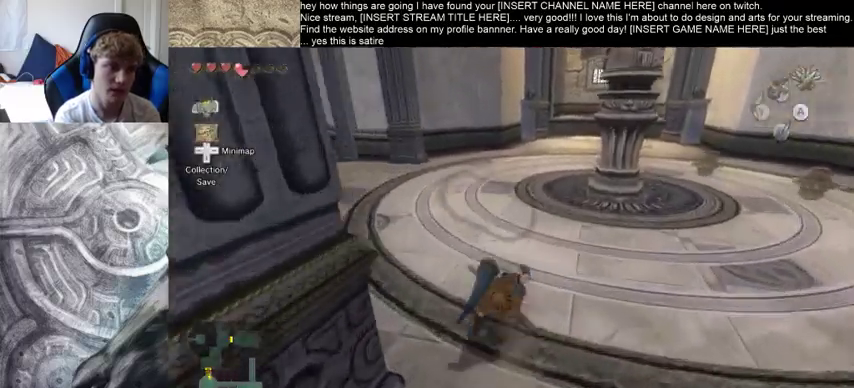
Gameplay with a controller (Xbox layout); each line is a JSON object with the inputs held at the frame after it. "events" lists button and stick changes between this image and that frame as [ms after this image, input, new state], when the widget could be followed in between. Not read: L3 R3.
{"buttons": [], "left_stick": "up", "right_stick": "center", "events": []}
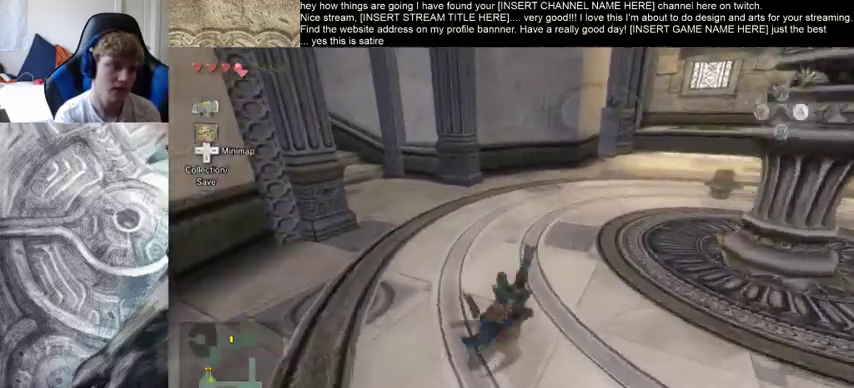
{"buttons": [], "left_stick": "up", "right_stick": "center", "events": []}
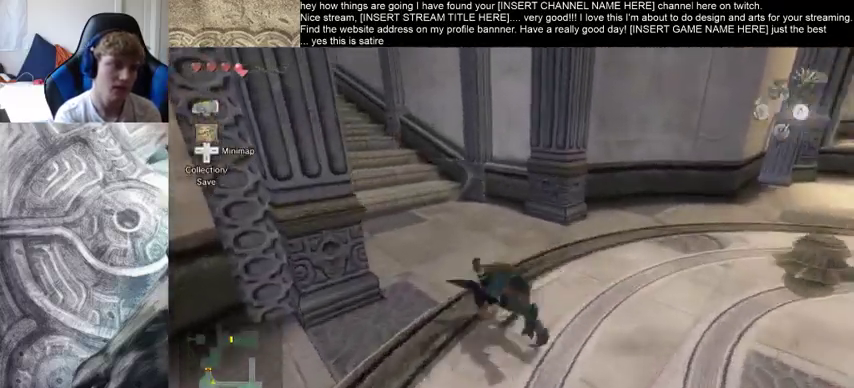
{"buttons": [], "left_stick": "up", "right_stick": "center", "events": []}
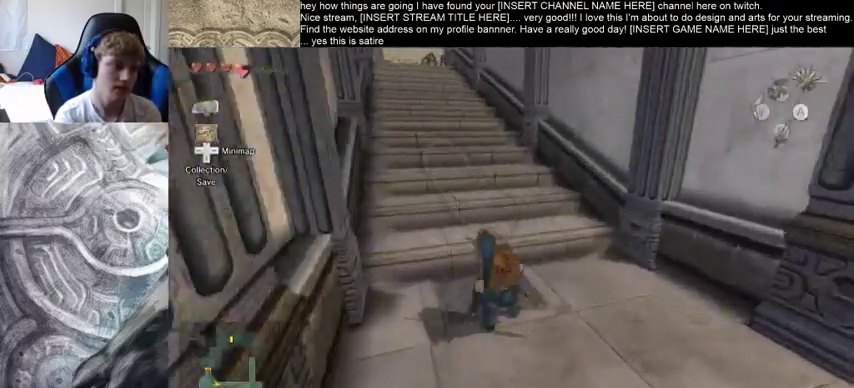
{"buttons": [], "left_stick": "up", "right_stick": "center", "events": []}
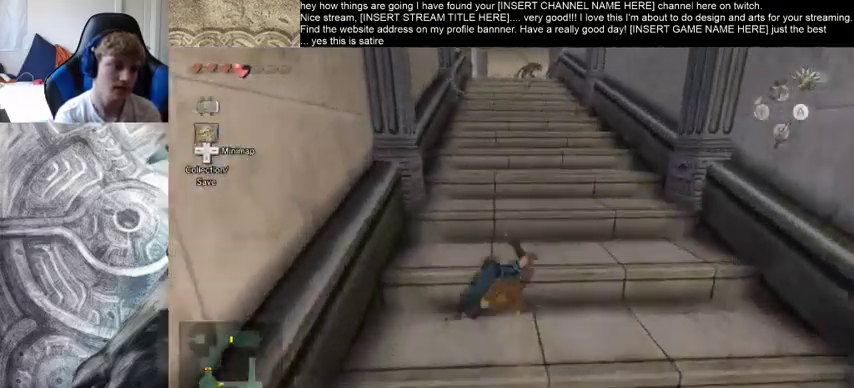
{"buttons": [], "left_stick": "up", "right_stick": "center", "events": []}
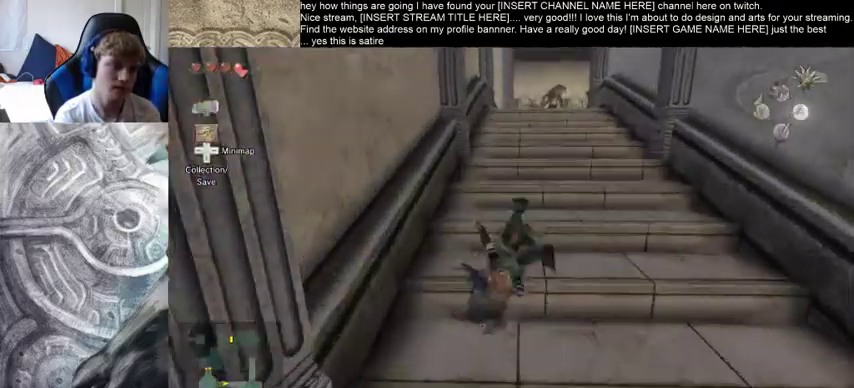
{"buttons": [], "left_stick": "up", "right_stick": "center", "events": [[333, "B", "down"], [500, "B", "up"]]}
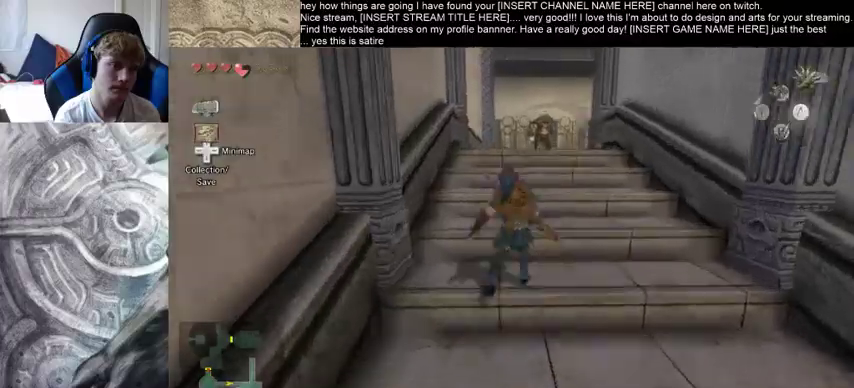
{"buttons": [], "left_stick": "up", "right_stick": "center", "events": []}
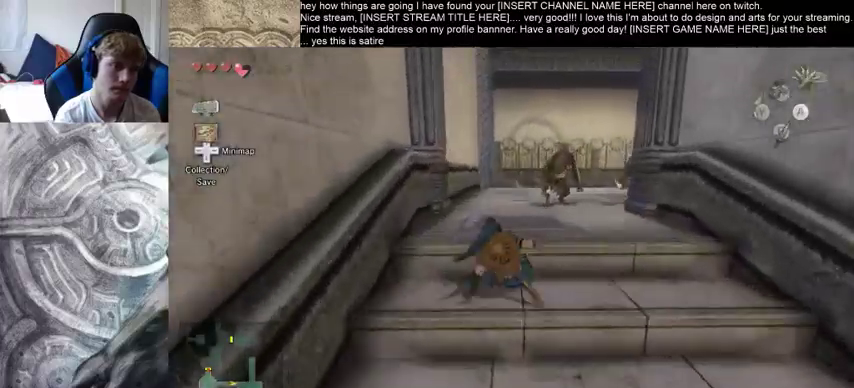
{"buttons": [], "left_stick": "up", "right_stick": "center", "events": []}
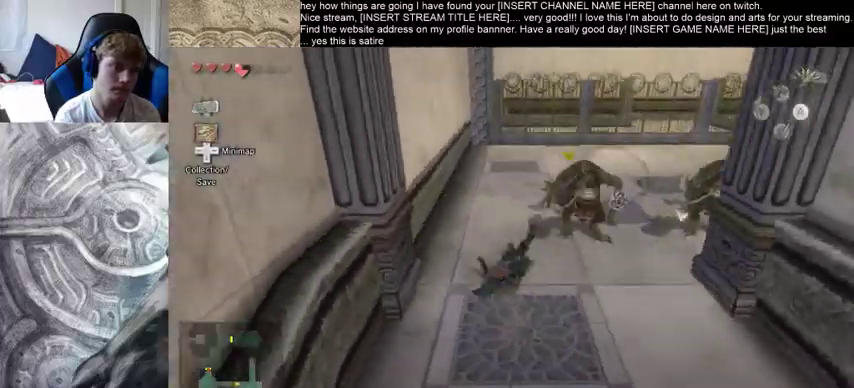
{"buttons": [], "left_stick": "up-right", "right_stick": "down-right", "events": [[67, "right_stick", "down-right"], [433, "left_stick", "up-right"]]}
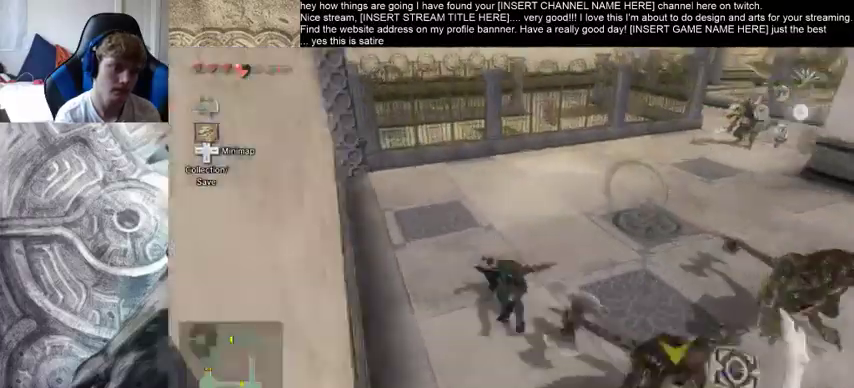
{"buttons": [], "left_stick": "up", "right_stick": "center", "events": [[167, "right_stick", "center"], [467, "left_stick", "up"]]}
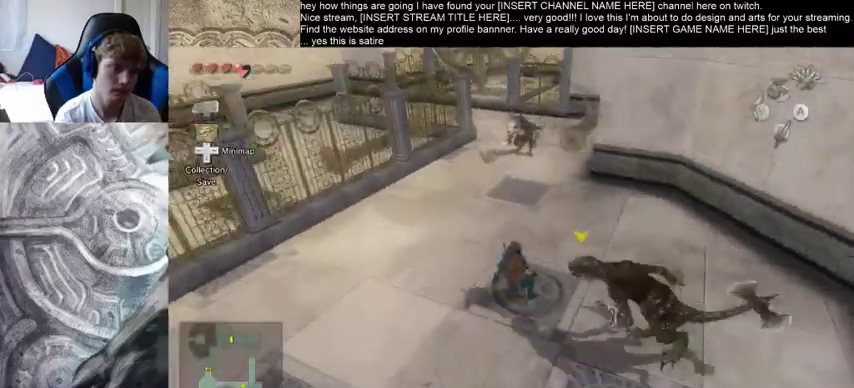
{"buttons": [], "left_stick": "up", "right_stick": "center", "events": []}
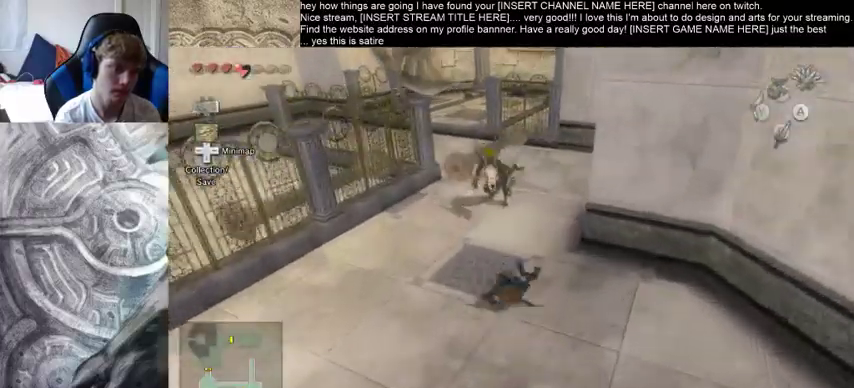
{"buttons": [], "left_stick": "up", "right_stick": "center", "events": []}
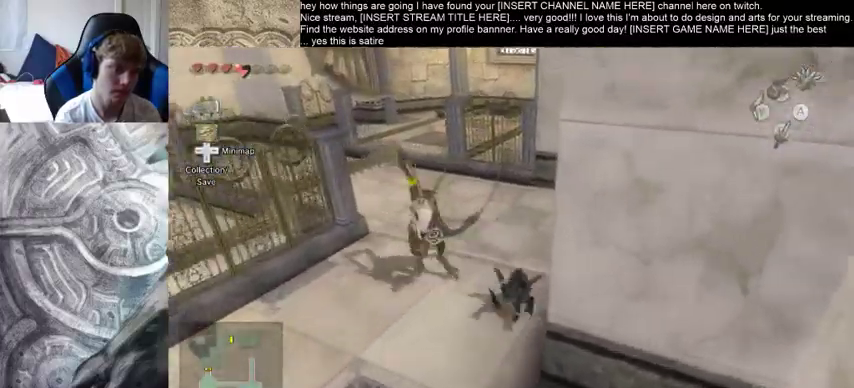
{"buttons": [], "left_stick": "up-left", "right_stick": "center", "events": [[333, "left_stick", "up-left"]]}
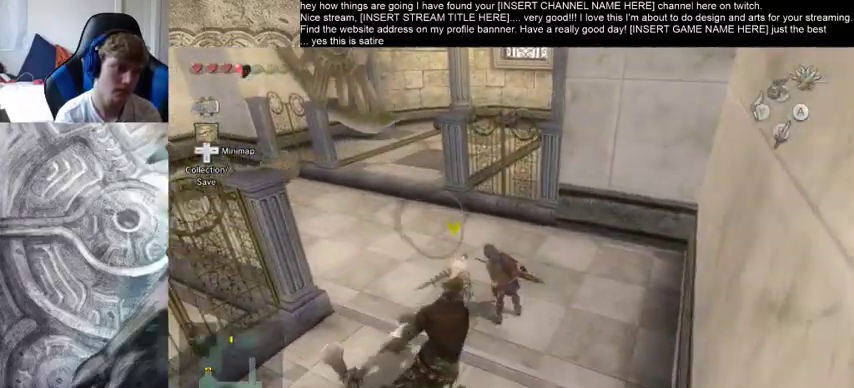
{"buttons": [], "left_stick": "up-left", "right_stick": "center", "events": []}
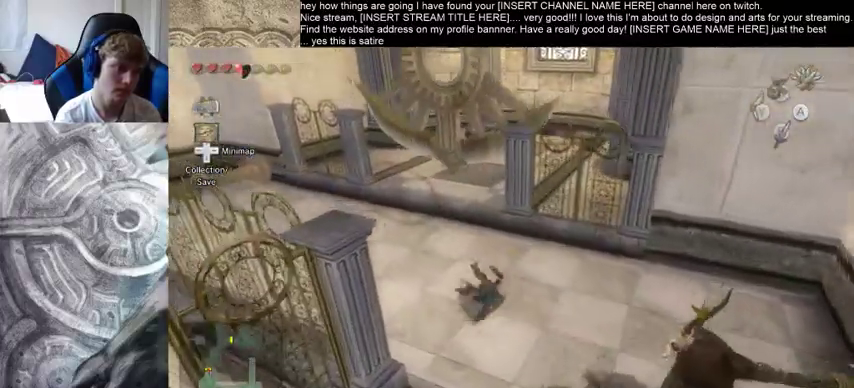
{"buttons": [], "left_stick": "up", "right_stick": "center", "events": [[267, "left_stick", "up"]]}
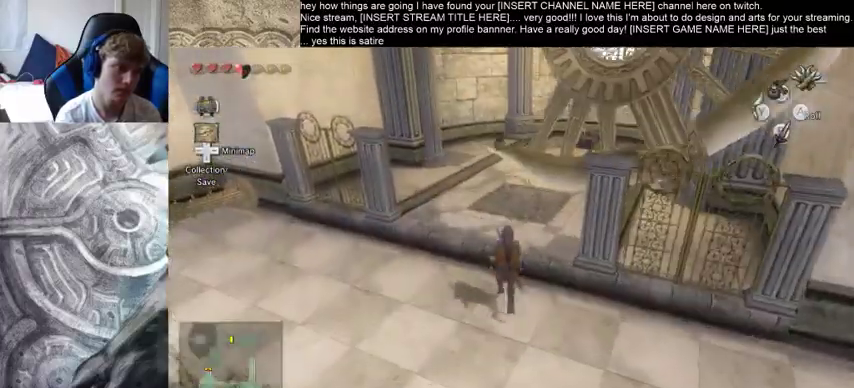
{"buttons": [], "left_stick": "up", "right_stick": "center", "events": [[33, "right_stick", "right"], [200, "right_stick", "center"]]}
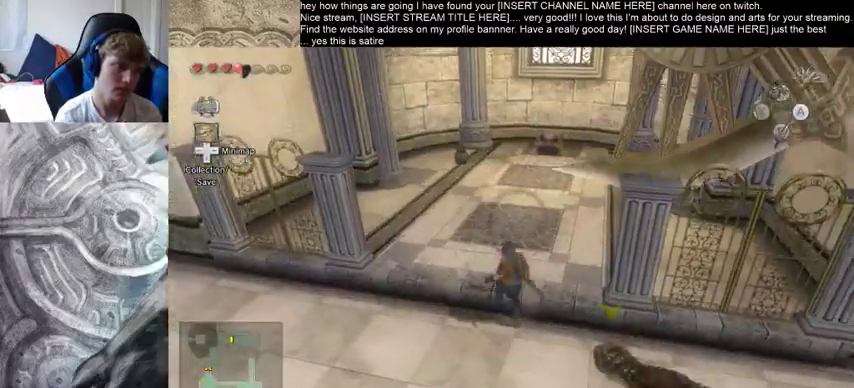
{"buttons": [], "left_stick": "up", "right_stick": "center", "events": []}
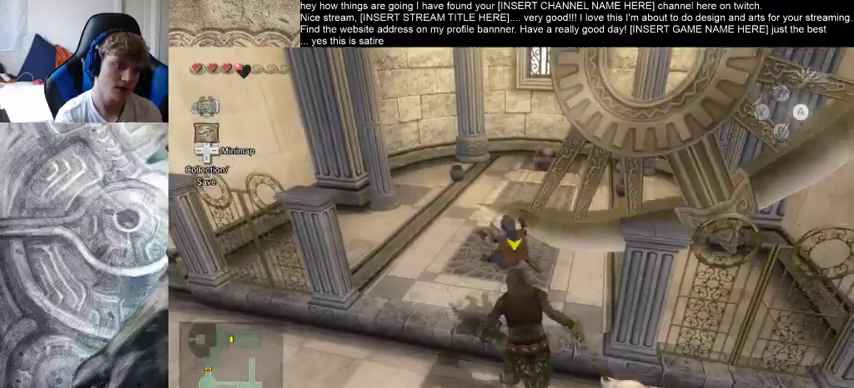
{"buttons": [], "left_stick": "up", "right_stick": "center", "events": []}
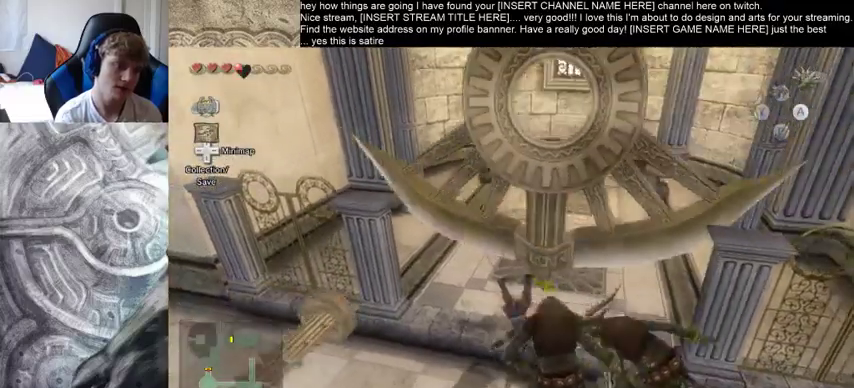
{"buttons": [], "left_stick": "up", "right_stick": "center", "events": []}
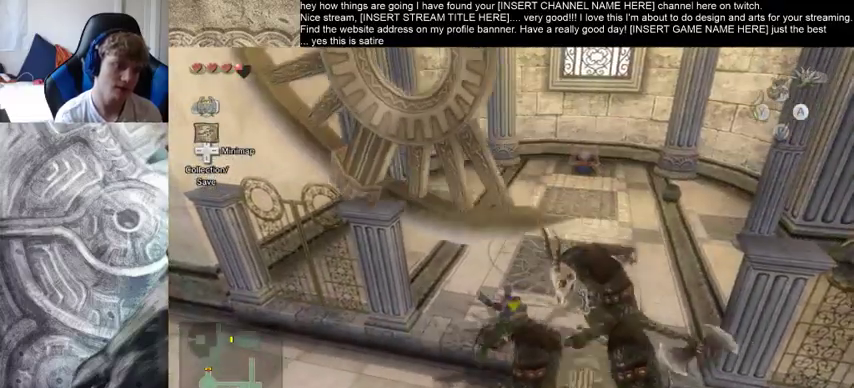
{"buttons": [], "left_stick": "up-right", "right_stick": "center", "events": [[500, "left_stick", "up-right"]]}
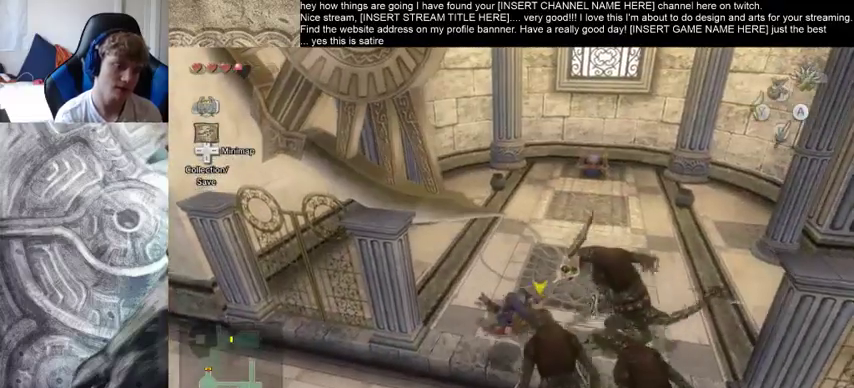
{"buttons": [], "left_stick": "up", "right_stick": "center", "events": [[500, "left_stick", "up"]]}
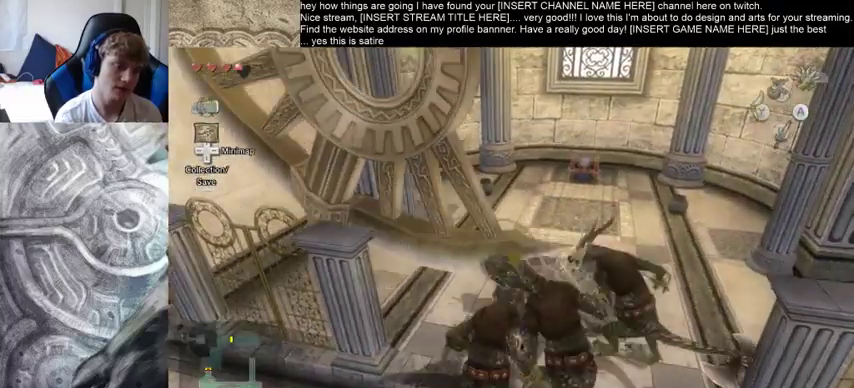
{"buttons": [], "left_stick": "up-right", "right_stick": "center", "events": [[400, "left_stick", "up-right"]]}
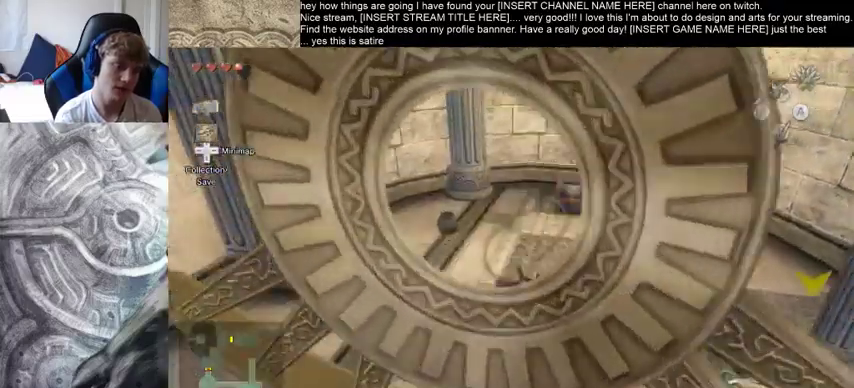
{"buttons": [], "left_stick": "up-right", "right_stick": "center", "events": []}
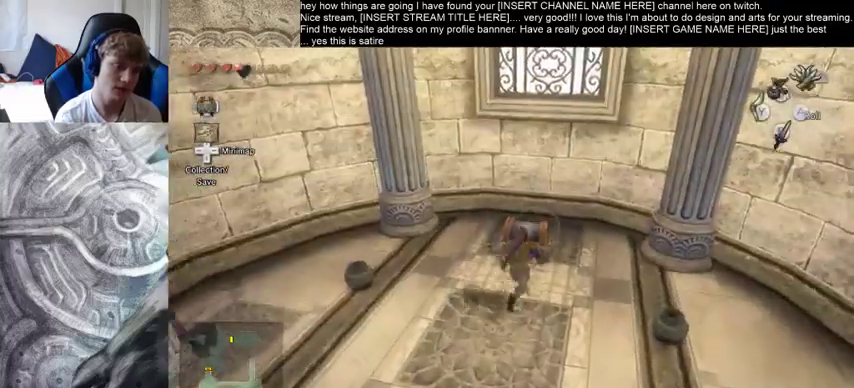
{"buttons": [], "left_stick": "down", "right_stick": "center", "events": [[67, "left_stick", "up"], [200, "left_stick", "center"], [333, "left_stick", "up-left"], [433, "left_stick", "down-left"], [500, "left_stick", "down"]]}
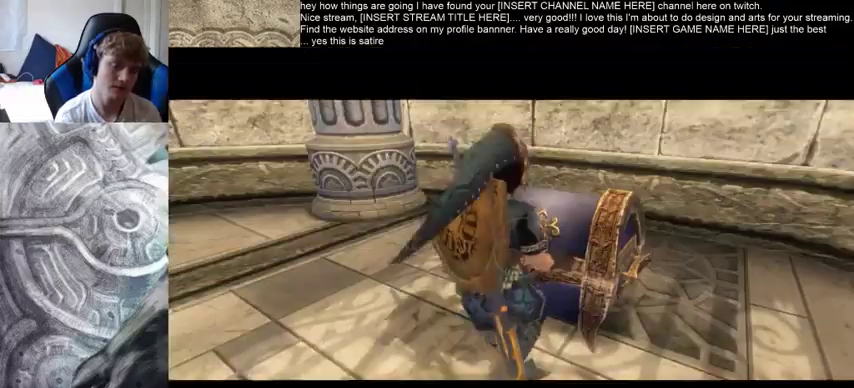
{"buttons": [], "left_stick": "center", "right_stick": "center", "events": [[67, "left_stick", "up-right"], [167, "left_stick", "center"]]}